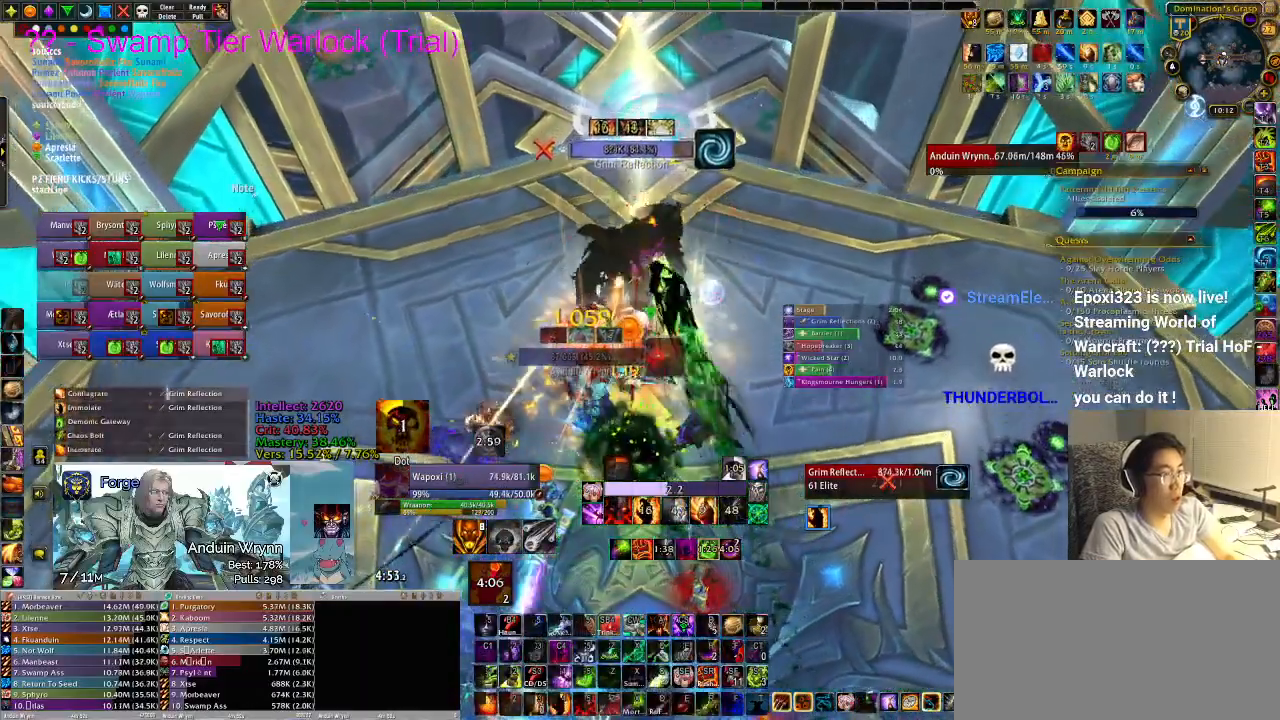
Gameplay with keyboard; each line is a JSON object with the keys held at the frame after it. "events" lists presses ("down") and releases ("up") of ".", "/", "0", "1", "2", "3", "4", "5", "6", "7", "8", "9", "a", "alt_l", "alt_r", "b", "backslash", "backspace", "c", "caps_lock", "comma", "ctrl_l", "ctrl_r", "d", "e", "equals", "escape", "f", "f1", "f10", "f11", "f12", "f2", "f3", "f4", "f5", "f6", "f7", "f8", "f9", "g", "h", "i", "j", "k", "l", "lbracket", "m", "minus", "n", "o", "p", "q", "quote", "r", "rbracket", "return", "s", "semicolon", "shift_l", "shift_r", "space", "super", "t", "tab", "tilde", "u", "v", "w", "x", "y" and "z" between this image and that frame as [ms after this image, input, new state], when the widget could be followed in between. No other keys are recorded. Mouse input is not recorded.
{"keys": ["a"], "events": [[67, "x", "down"], [250, "x", "up"], [483, "a", "down"]]}
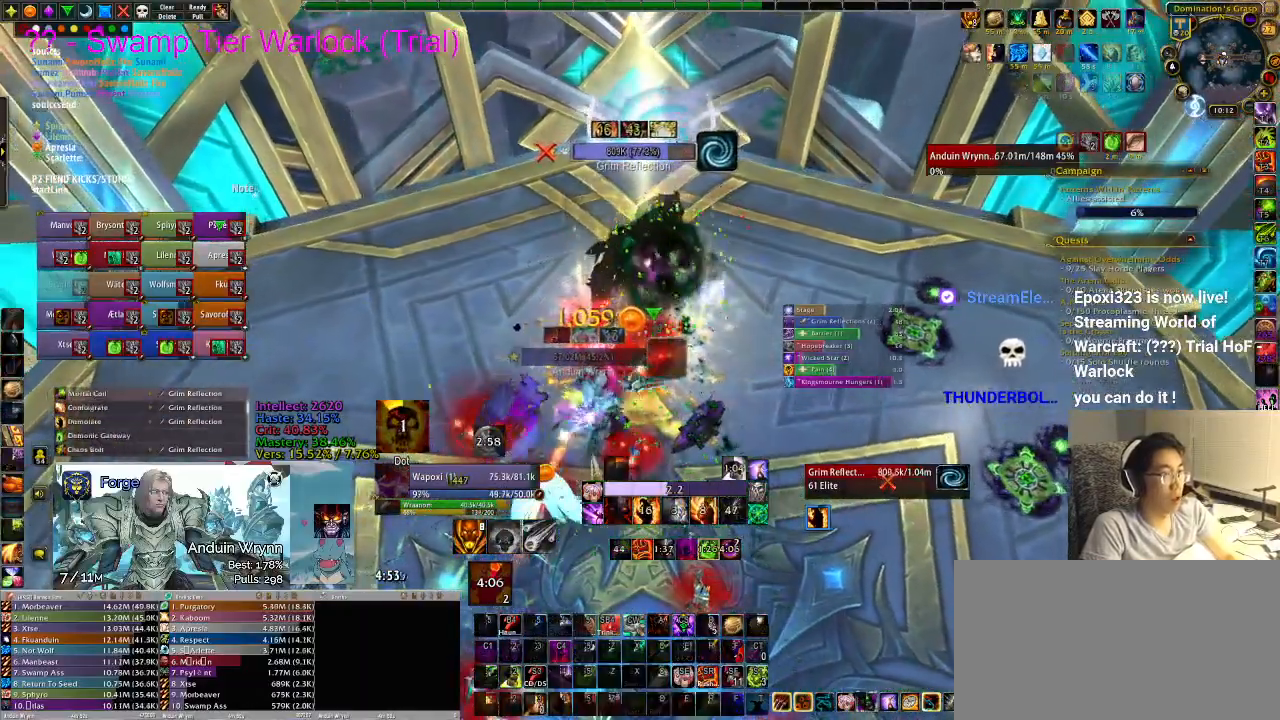
{"keys": ["r"], "events": [[67, "a", "up"], [167, "d", "down"], [200, "w", "down"], [300, "d", "up"], [400, "w", "up"], [483, "r", "down"]]}
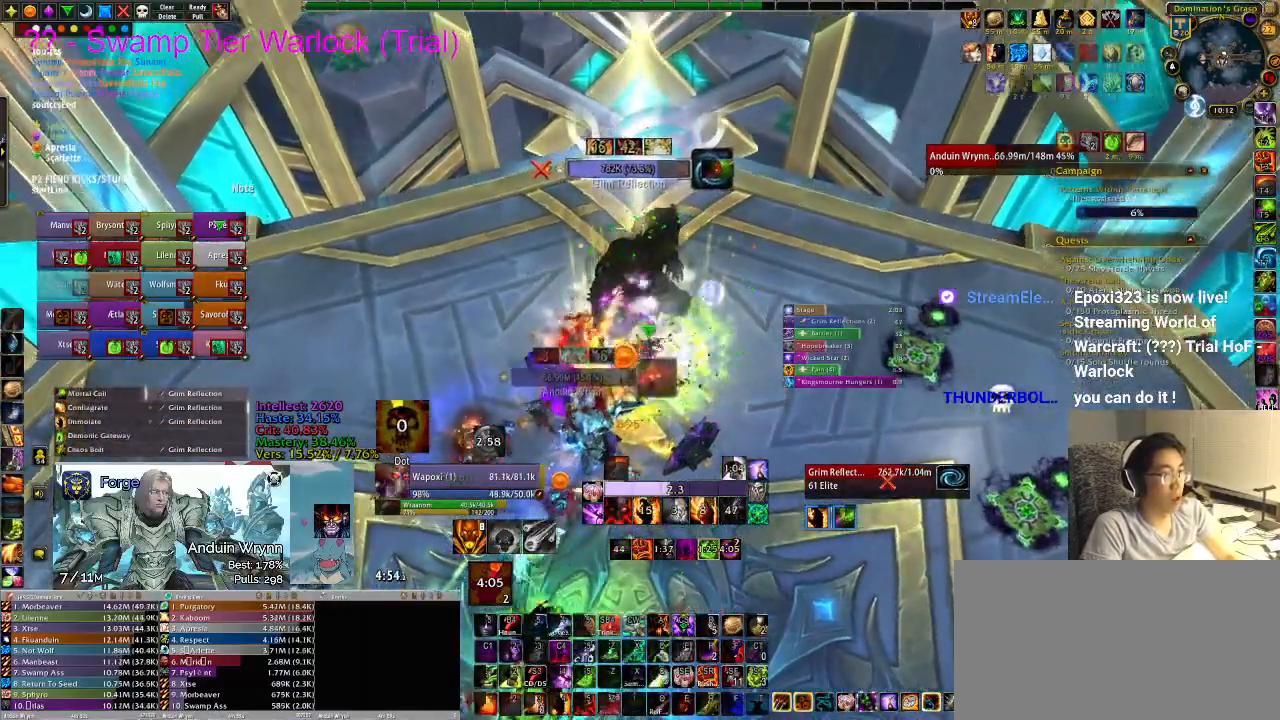
{"keys": [], "events": [[83, "r", "up"], [167, "r", "down"], [217, "r", "up"], [267, "r", "down"], [350, "r", "up"], [400, "r", "down"], [500, "r", "up"]]}
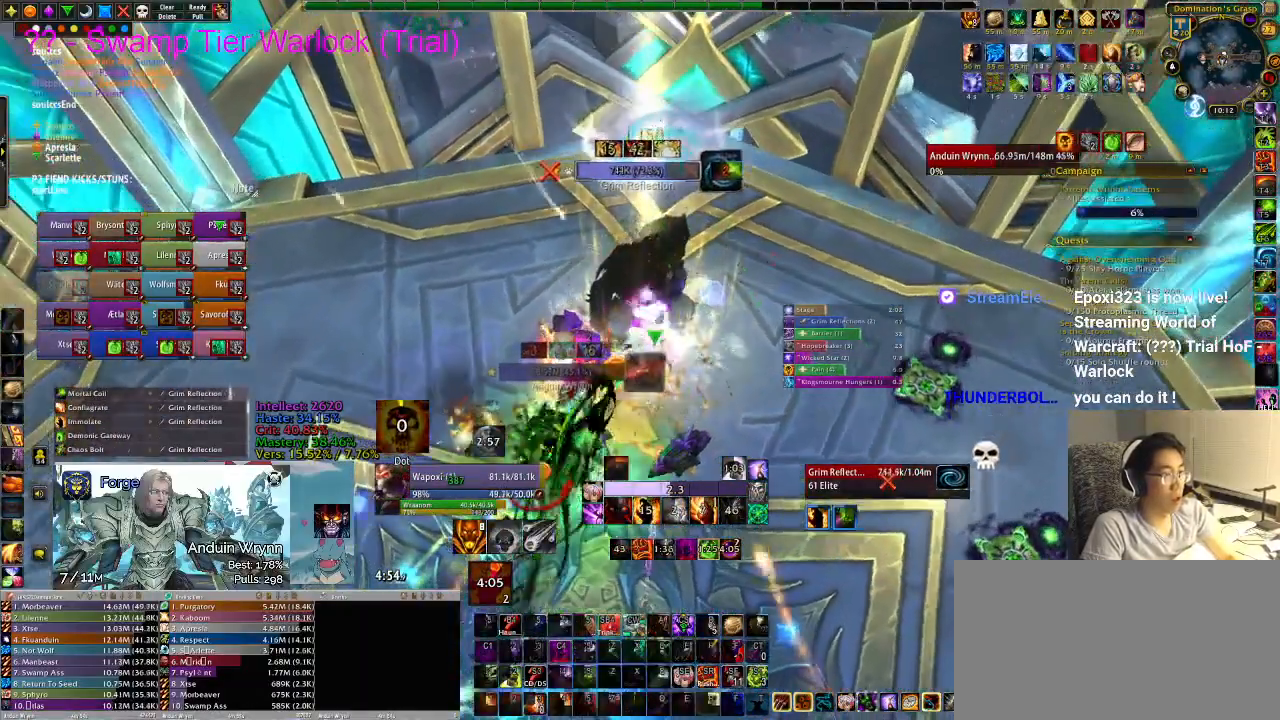
{"keys": [], "events": [[33, "r", "down"], [133, "r", "up"], [183, "r", "down"], [233, "r", "up"]]}
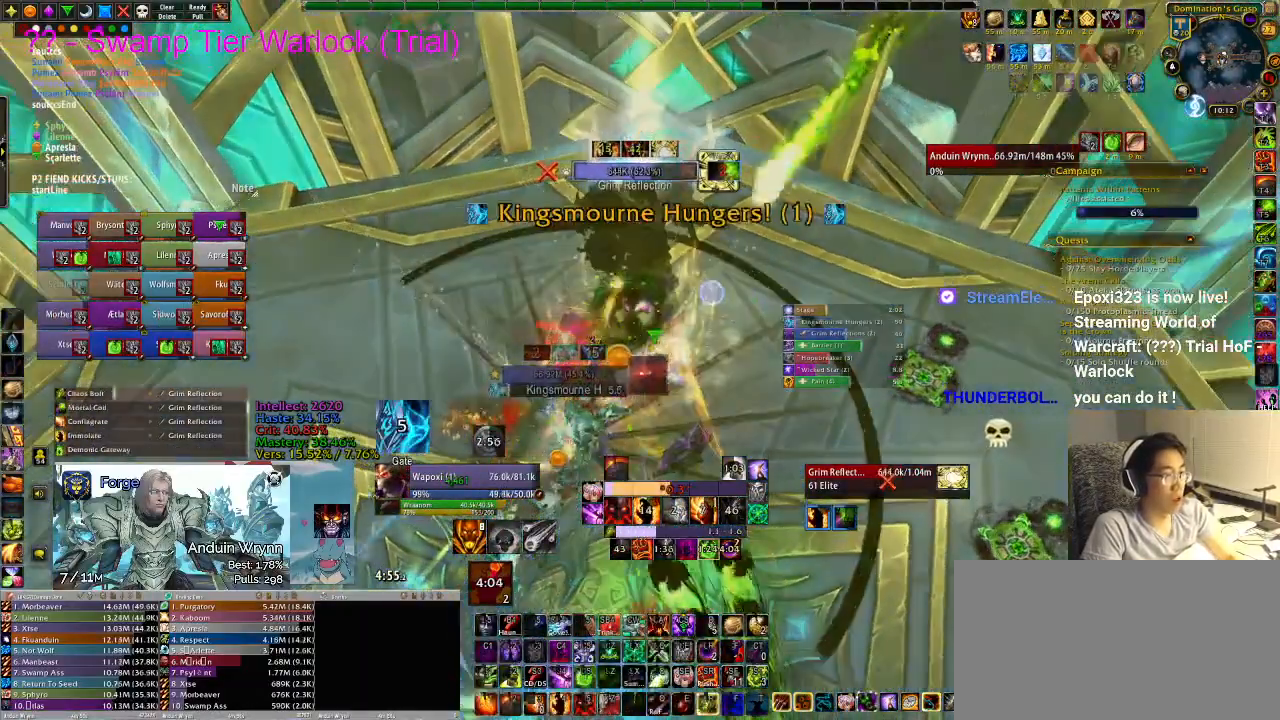
{"keys": [], "events": []}
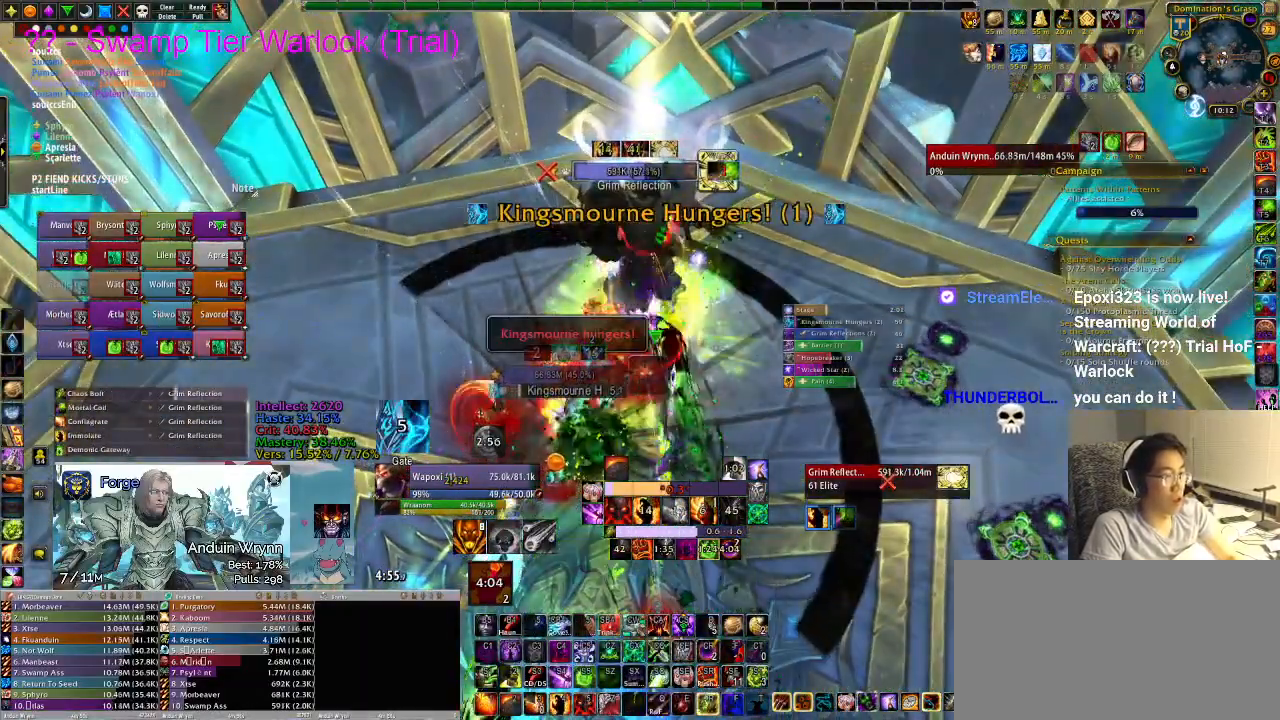
{"keys": [], "events": [[383, "1", "down"], [467, "1", "up"]]}
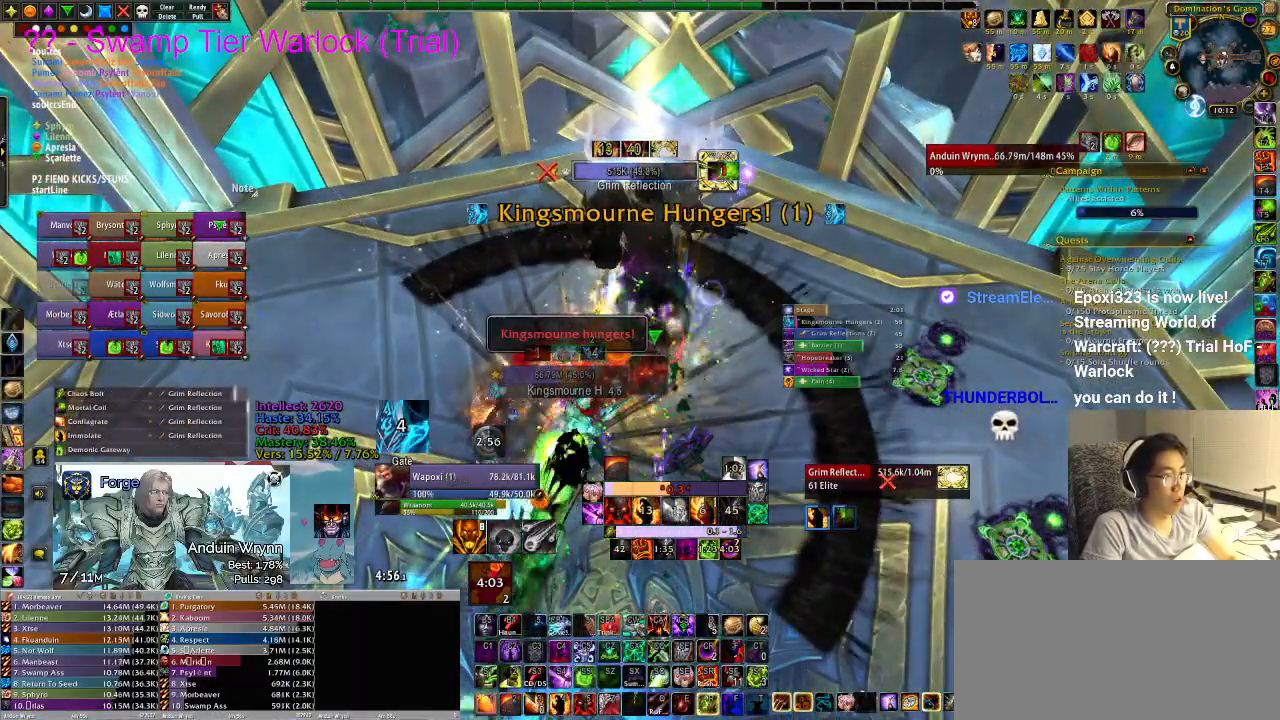
{"keys": ["1"], "events": [[17, "1", "down"], [117, "1", "up"], [150, "1", "down"], [200, "1", "up"], [300, "1", "down"], [333, "1", "up"], [433, "1", "down"]]}
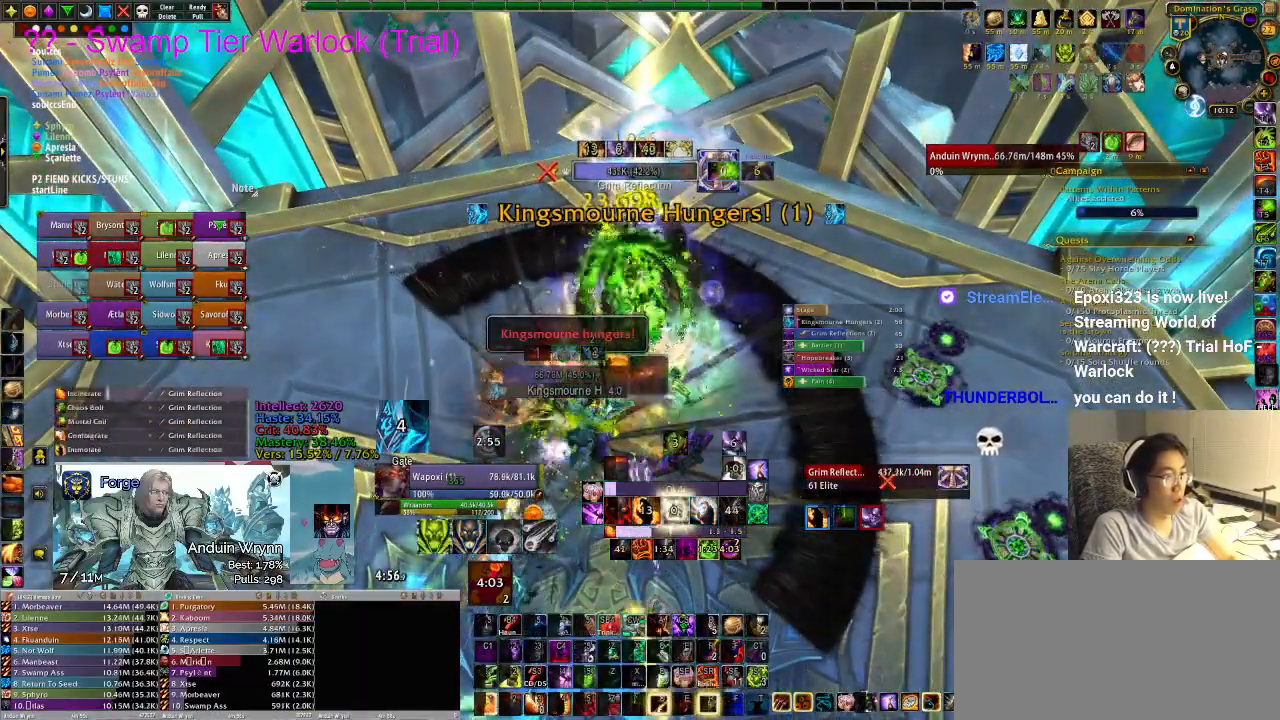
{"keys": ["r"], "events": [[17, "1", "up"], [67, "1", "down"], [117, "1", "up"], [167, "1", "down"], [200, "1", "up"], [400, "a", "down"], [433, "a", "up"], [433, "r", "down"]]}
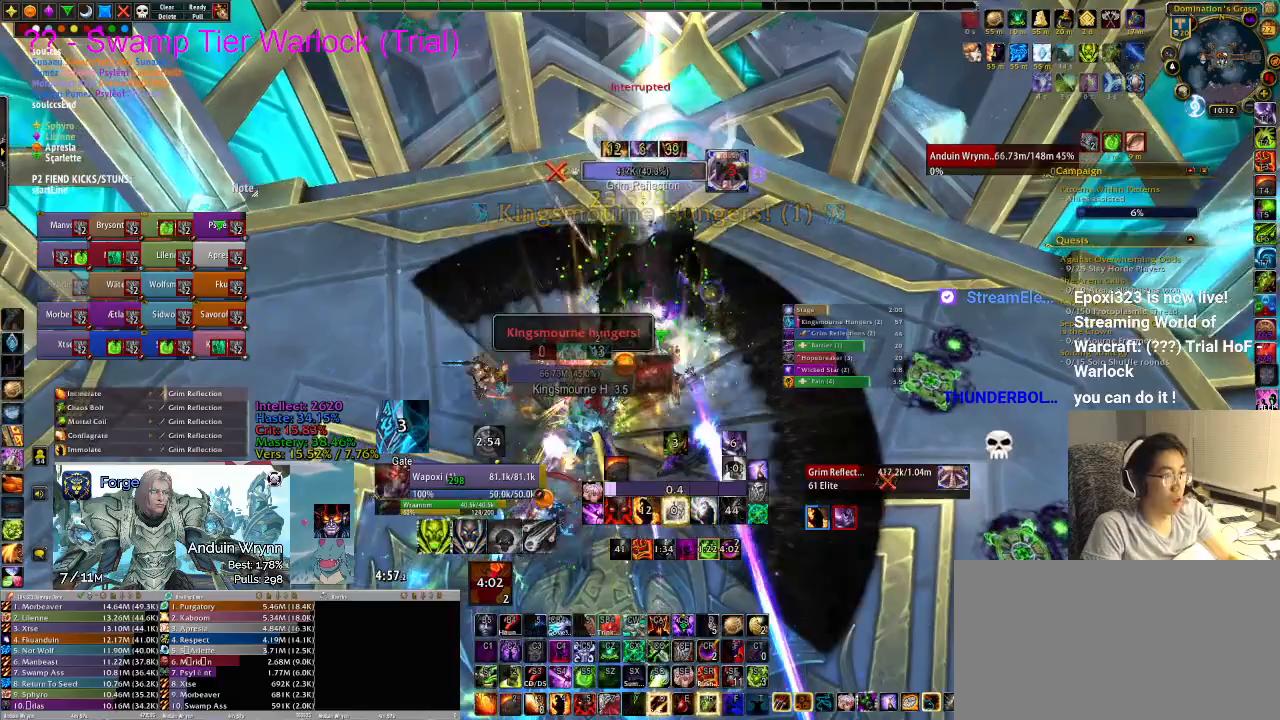
{"keys": [], "events": [[33, "r", "up"], [83, "r", "down"], [133, "r", "up"], [317, "d", "down"], [350, "w", "down"], [450, "d", "up"], [483, "w", "up"]]}
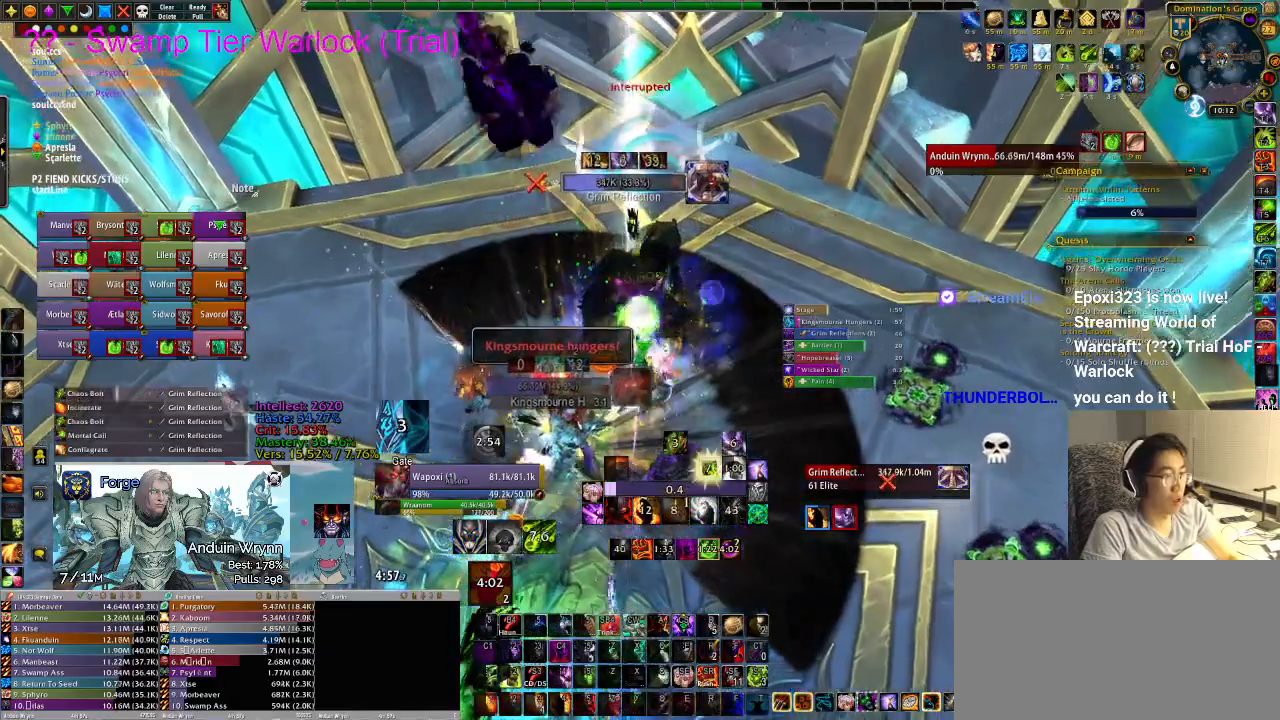
{"keys": [], "events": [[183, "1", "down"], [217, "1", "up"], [317, "1", "down"], [367, "1", "up"], [417, "1", "down"], [450, "1", "up"]]}
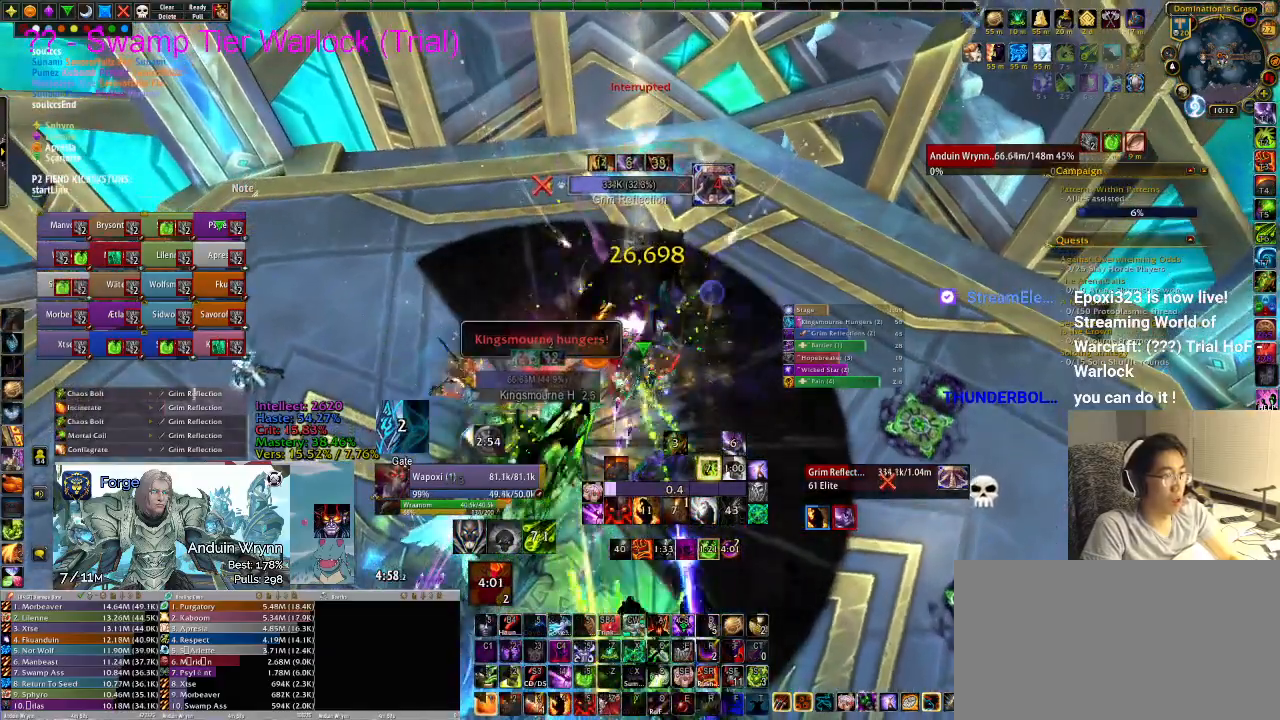
{"keys": [], "events": [[50, "1", "down"], [133, "1", "up"], [183, "1", "down"], [233, "1", "up"]]}
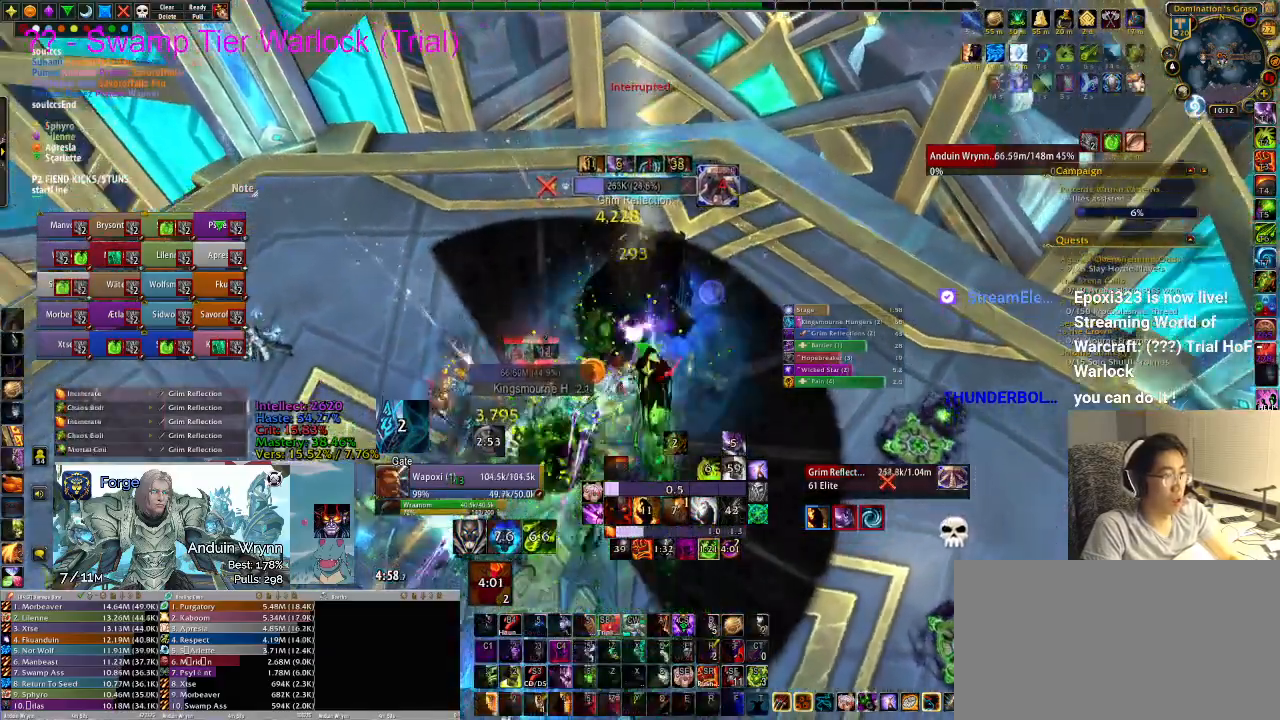
{"keys": [], "events": []}
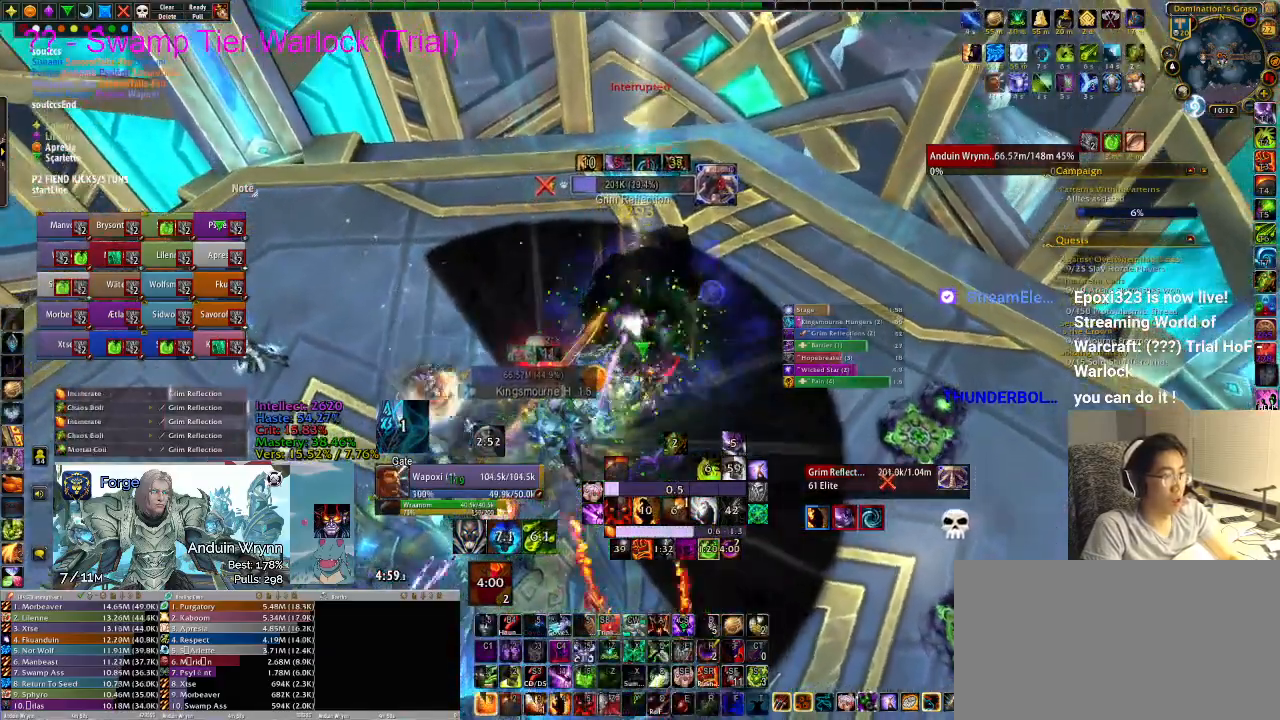
{"keys": ["1"], "events": [[300, "1", "down"], [383, "1", "up"], [483, "1", "down"]]}
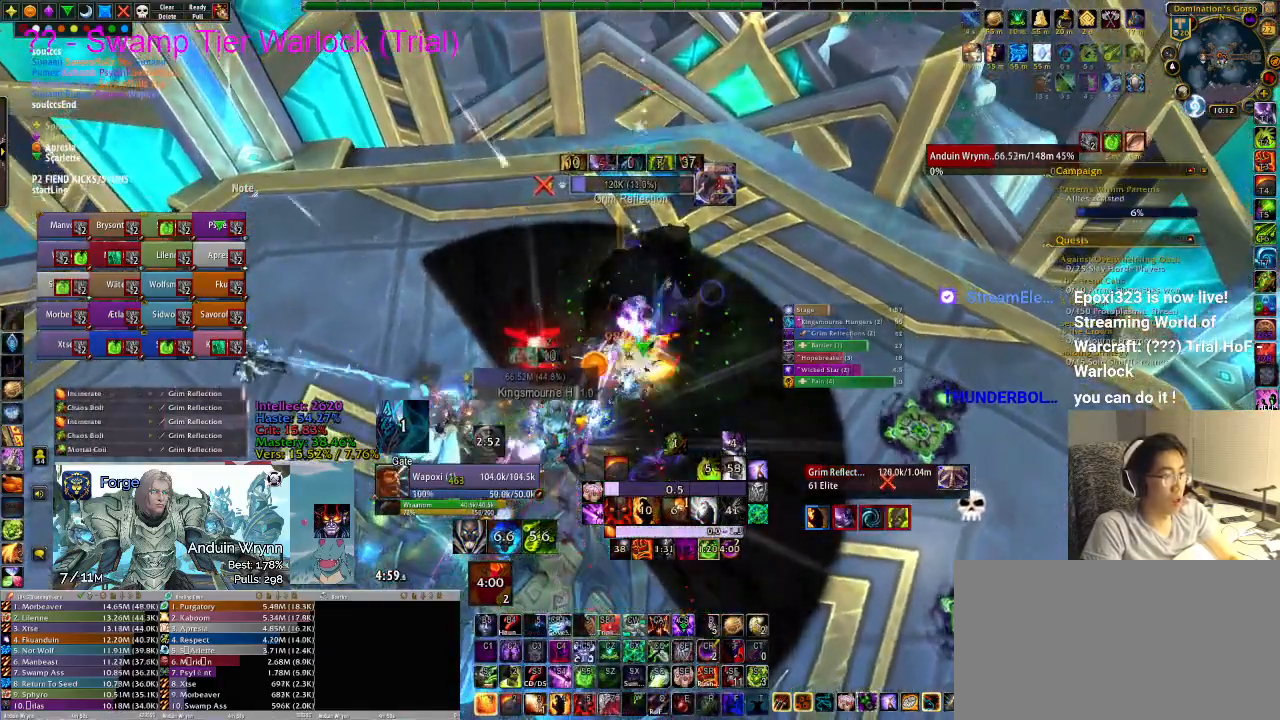
{"keys": [], "events": [[67, "1", "up"], [117, "1", "down"], [167, "1", "up"]]}
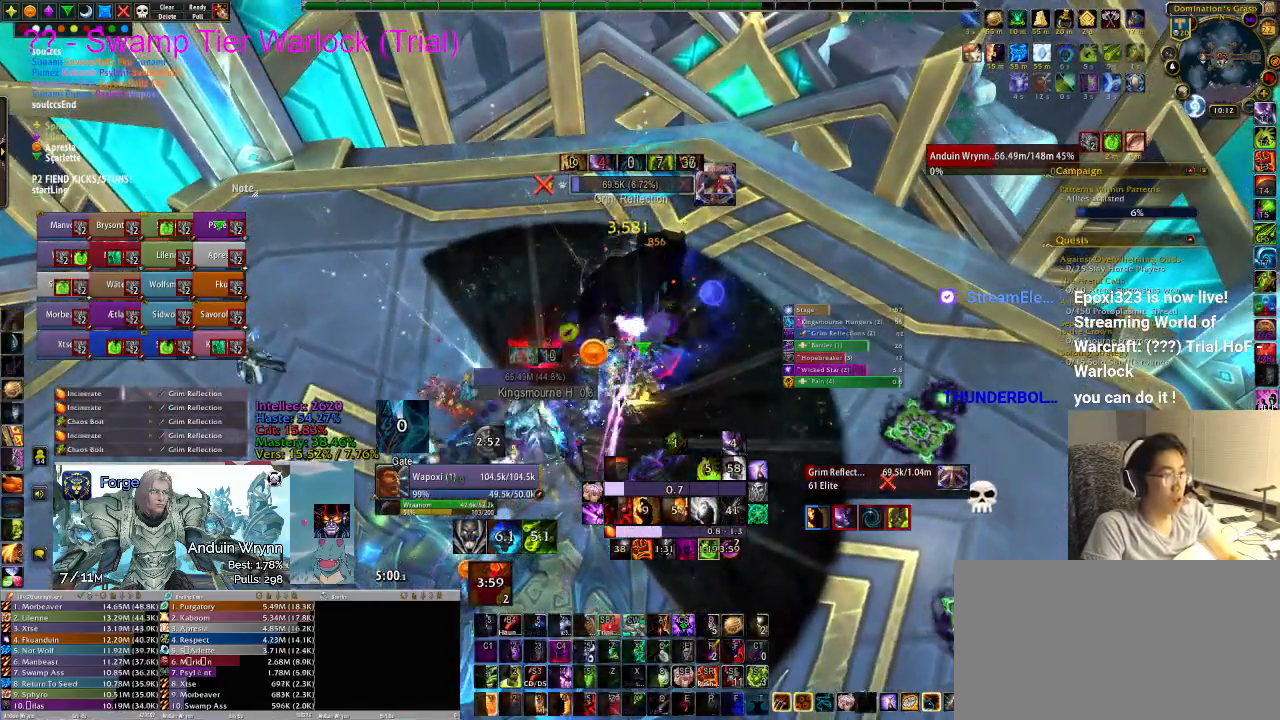
{"keys": [], "events": []}
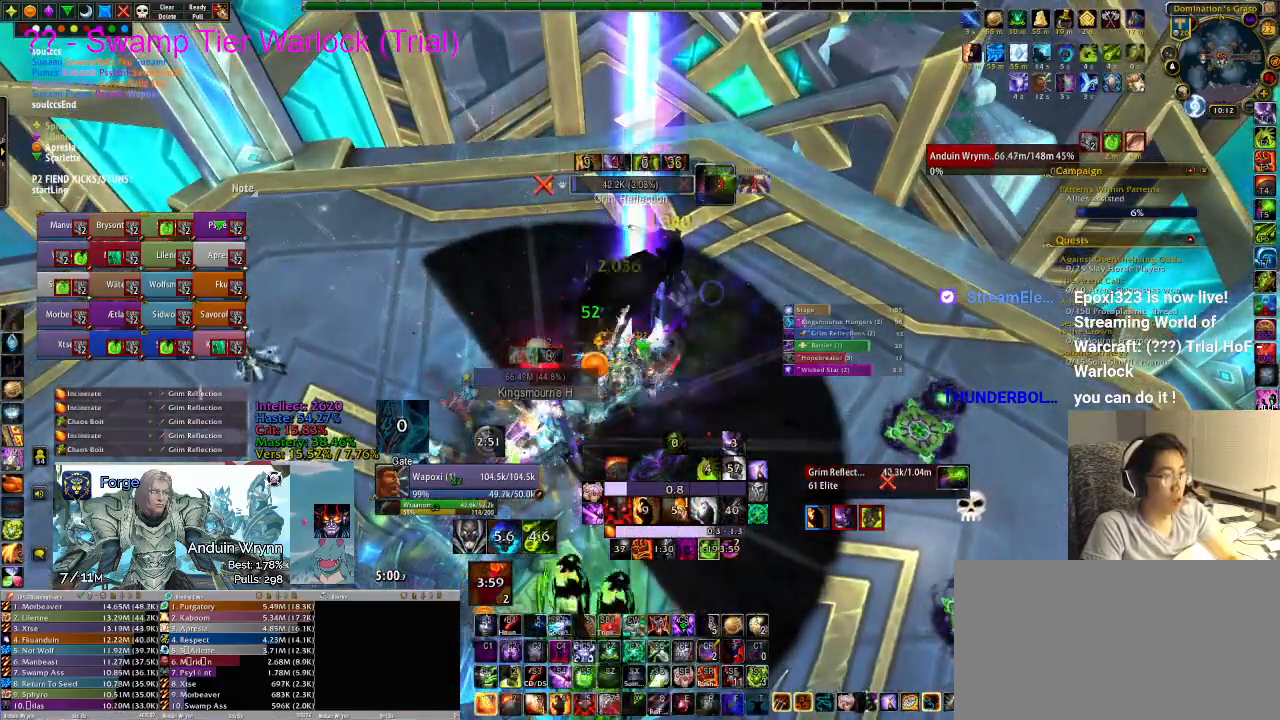
{"keys": [], "events": []}
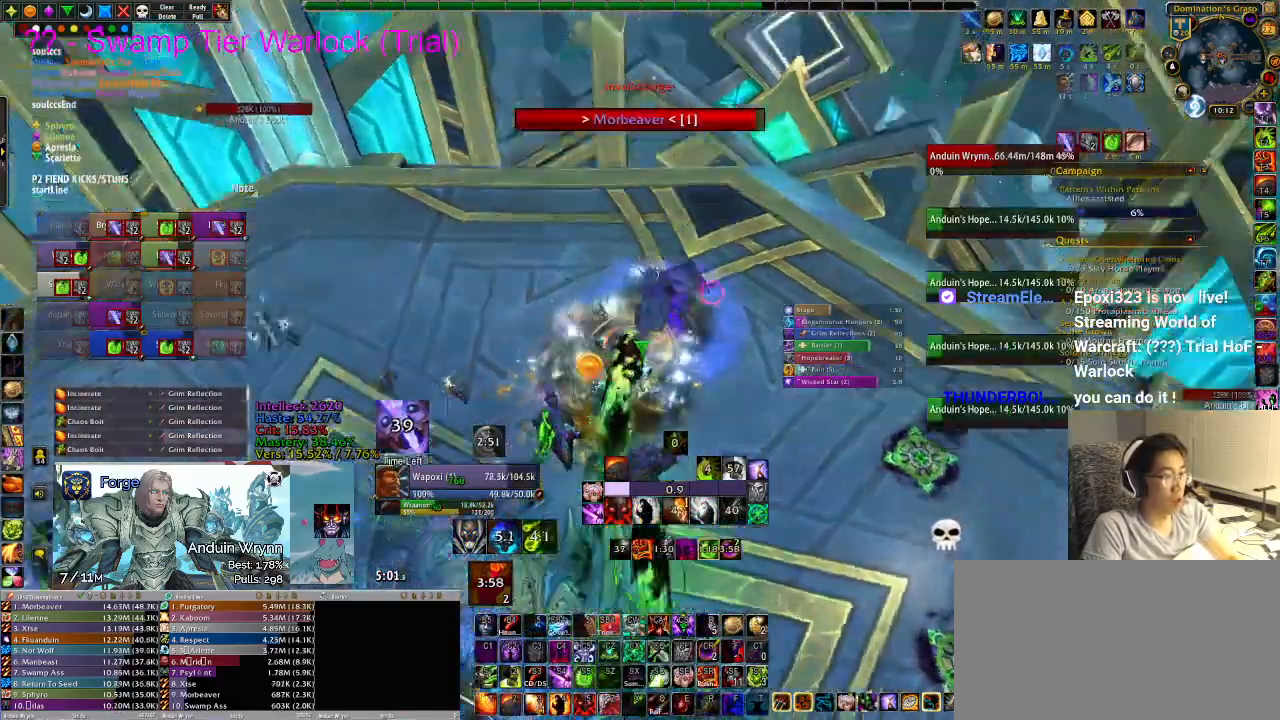
{"keys": ["s"], "events": [[467, "s", "down"]]}
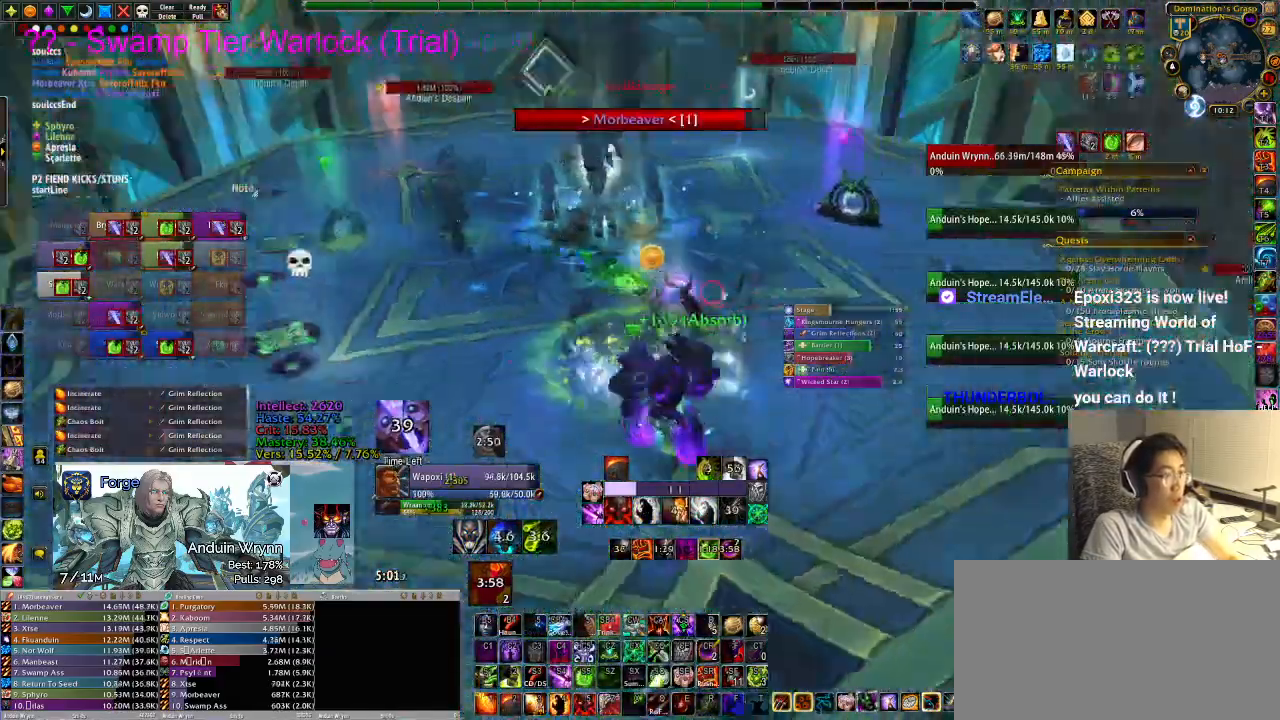
{"keys": ["4"], "events": [[283, "tab", "down"], [333, "tab", "up"], [383, "s", "up"], [467, "4", "down"]]}
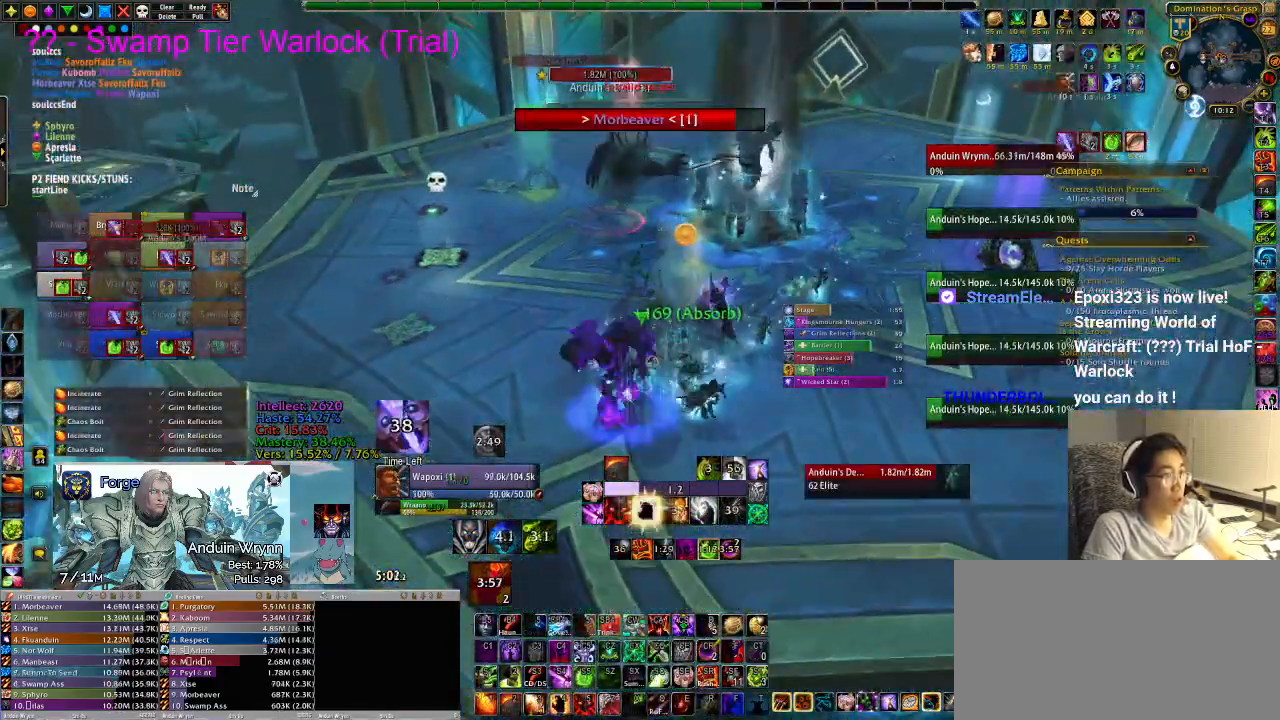
{"keys": [], "events": [[17, "4", "up"]]}
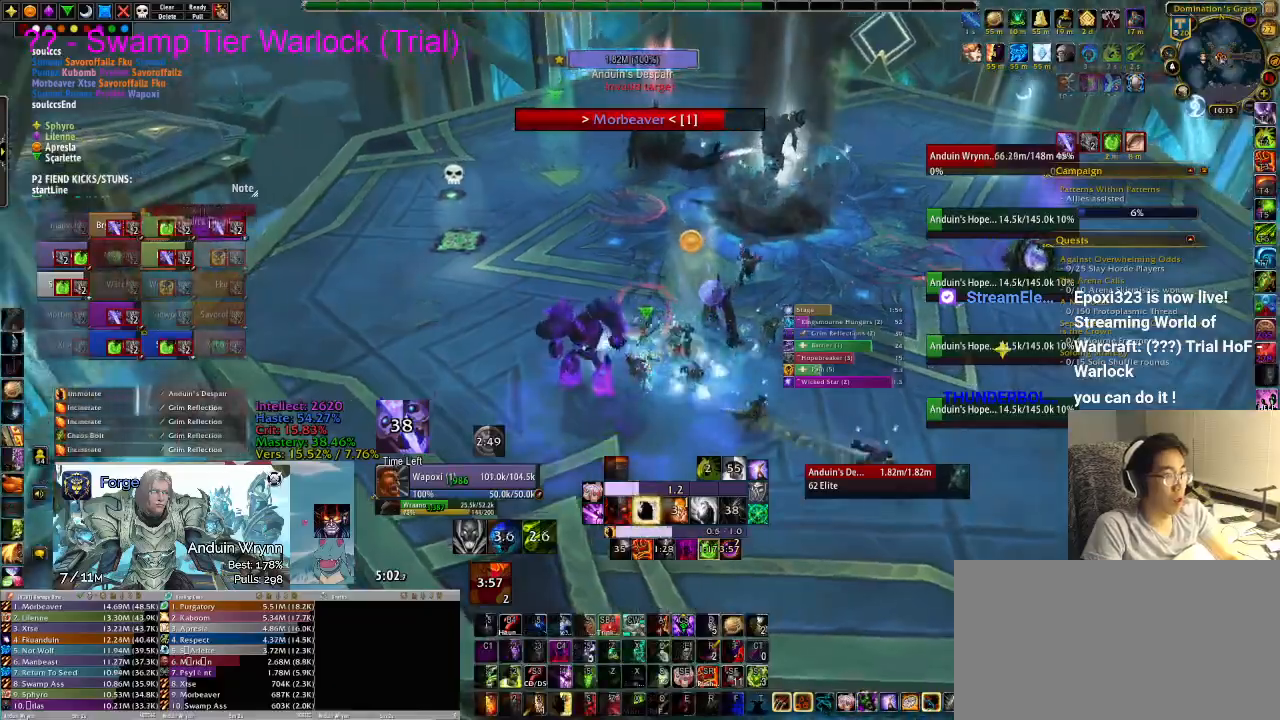
{"keys": [], "events": []}
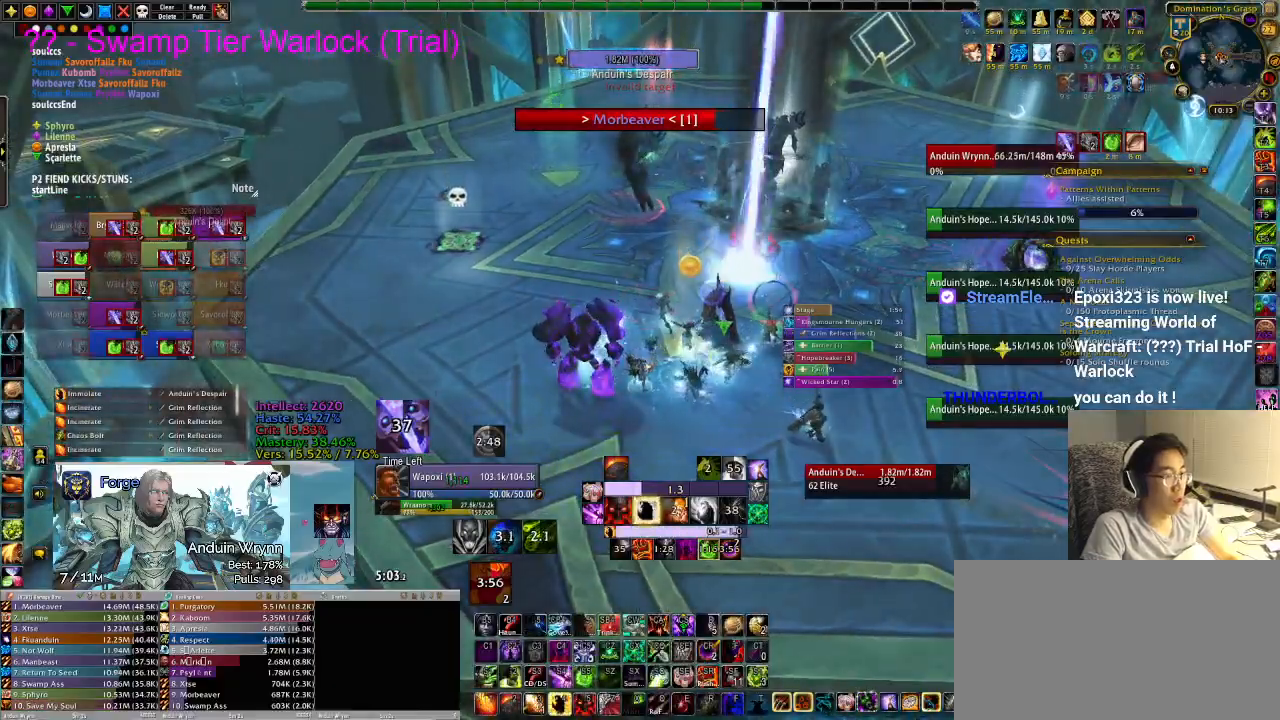
{"keys": ["tab", "w"], "events": [[167, "a", "down"], [267, "w", "down"], [350, "a", "up"], [450, "tab", "down"]]}
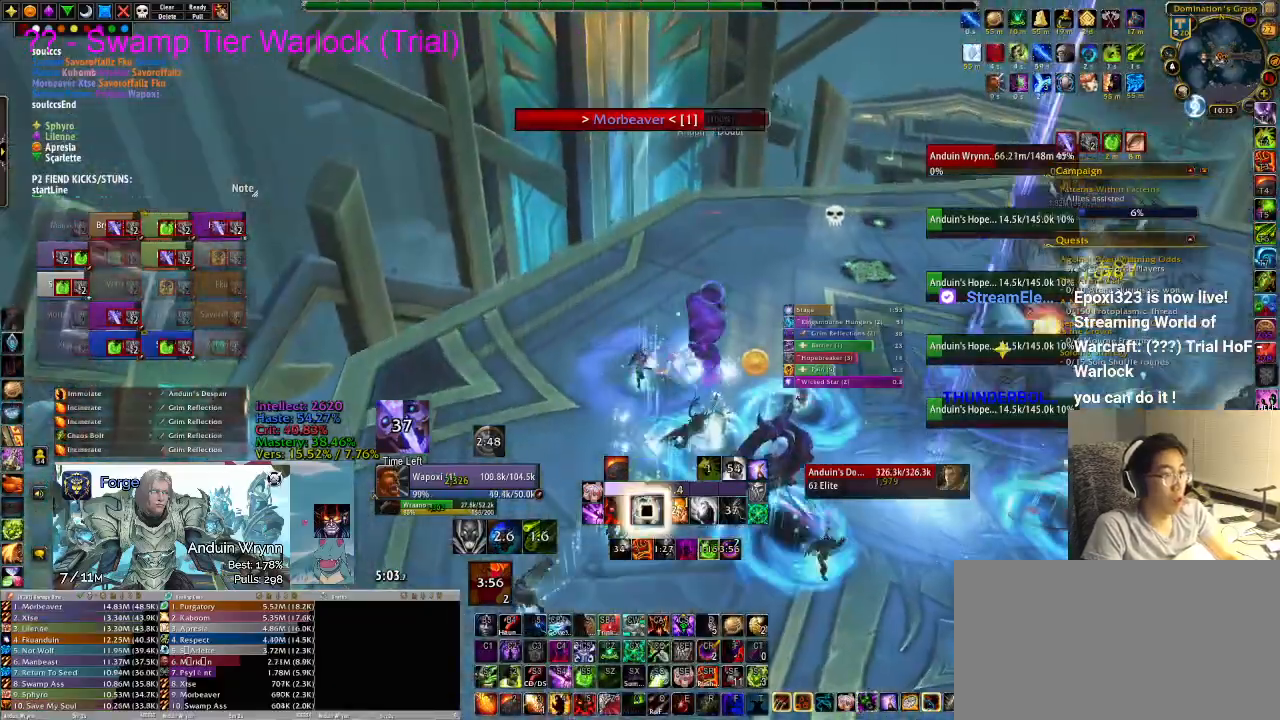
{"keys": [], "events": [[33, "tab", "up"], [400, "4", "down"], [400, "w", "up"], [450, "4", "up"]]}
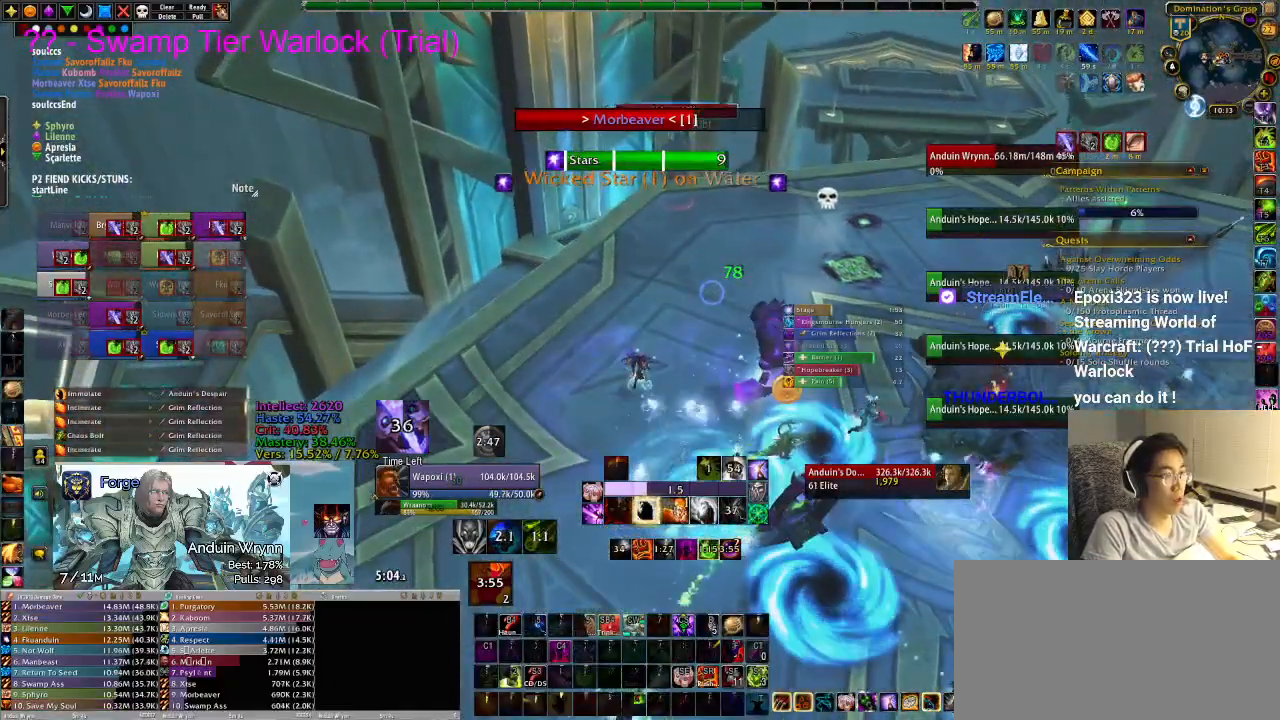
{"keys": [], "events": []}
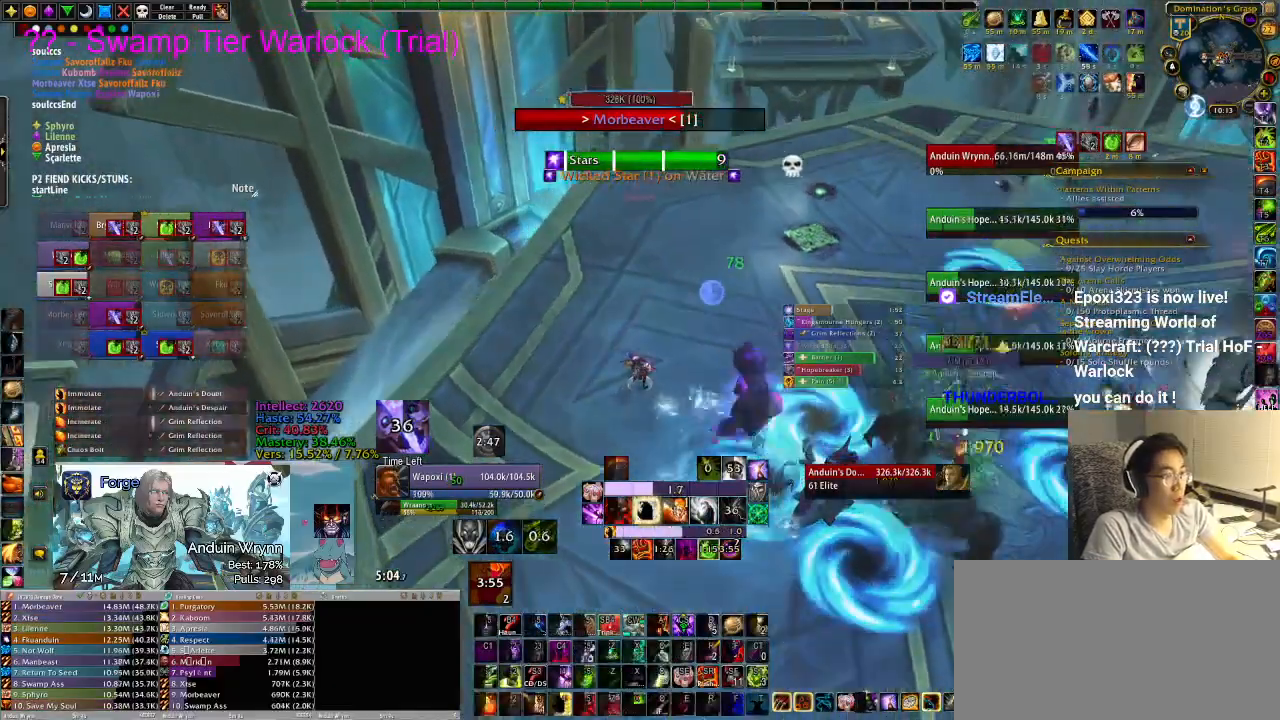
{"keys": ["5"], "events": [[100, "5", "down"], [183, "5", "up"], [233, "5", "down"], [283, "5", "up"], [383, "5", "down"]]}
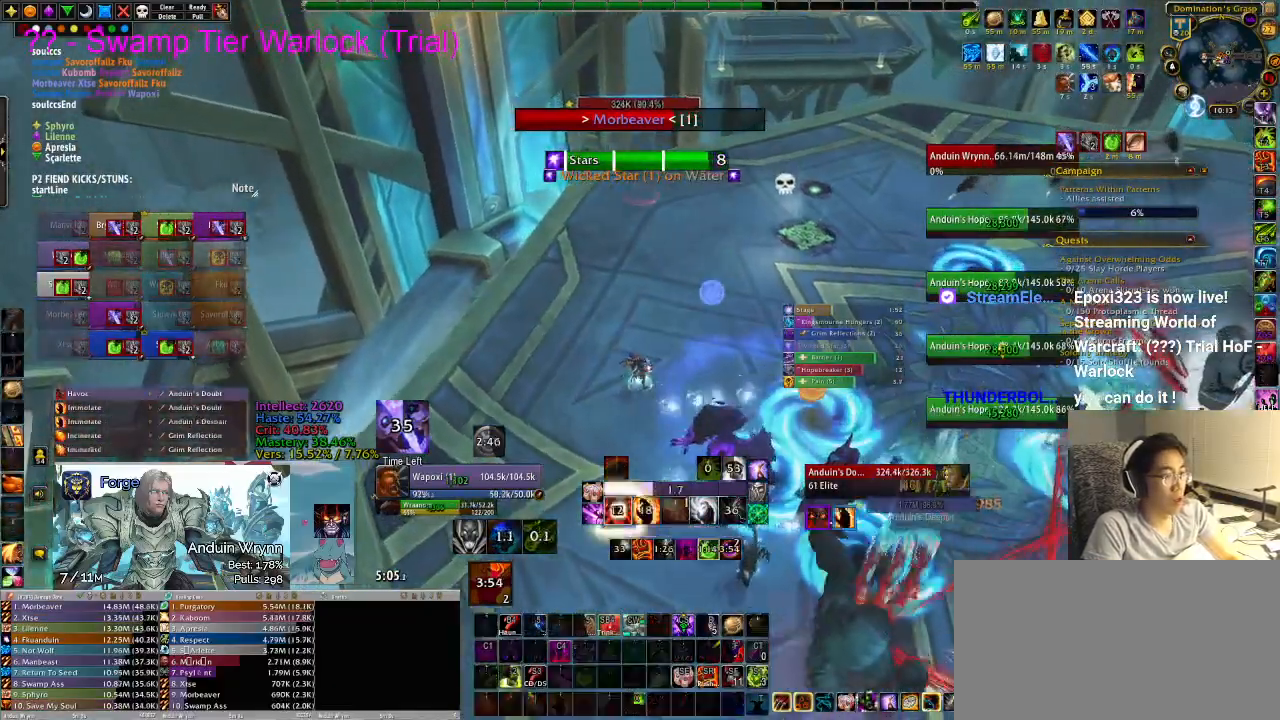
{"keys": ["d", "tab"], "events": [[67, "5", "up"], [333, "d", "down"], [467, "tab", "down"]]}
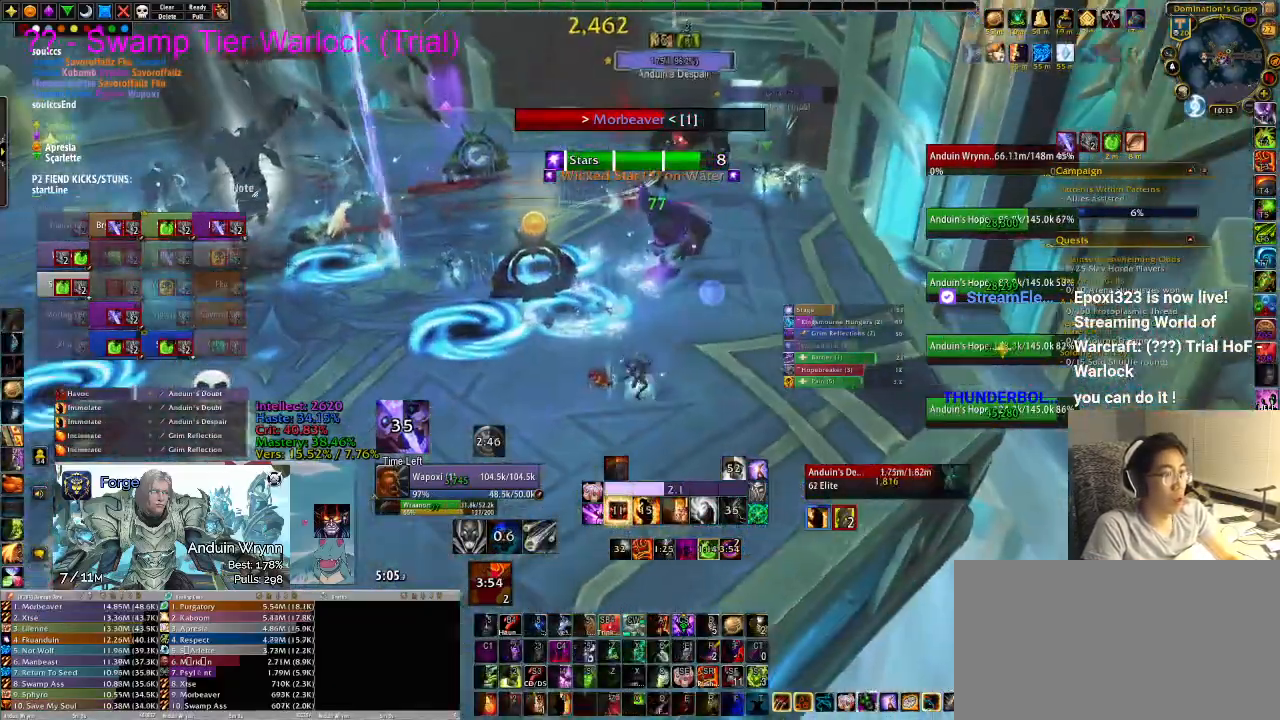
{"keys": [], "events": [[67, "d", "up"], [67, "tab", "up"], [250, "3", "down"], [300, "3", "up"], [350, "3", "down"], [433, "3", "up"]]}
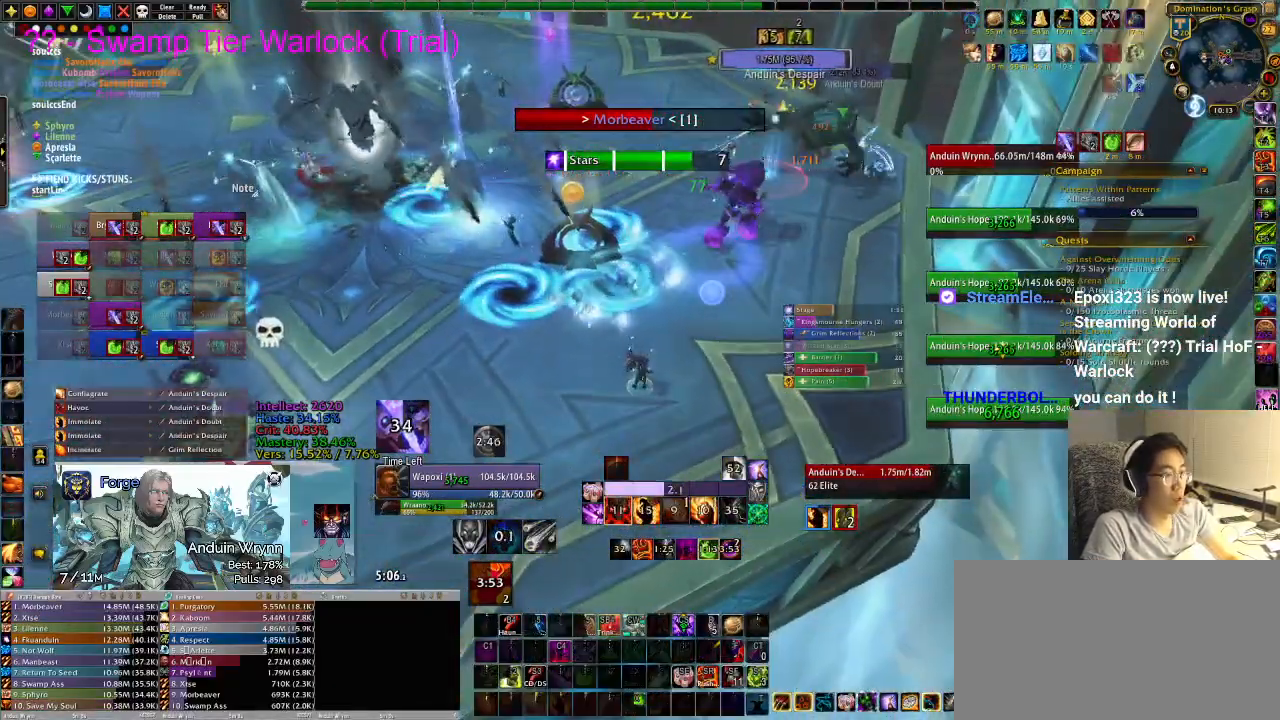
{"keys": [], "events": [[167, "a", "down"], [483, "a", "up"]]}
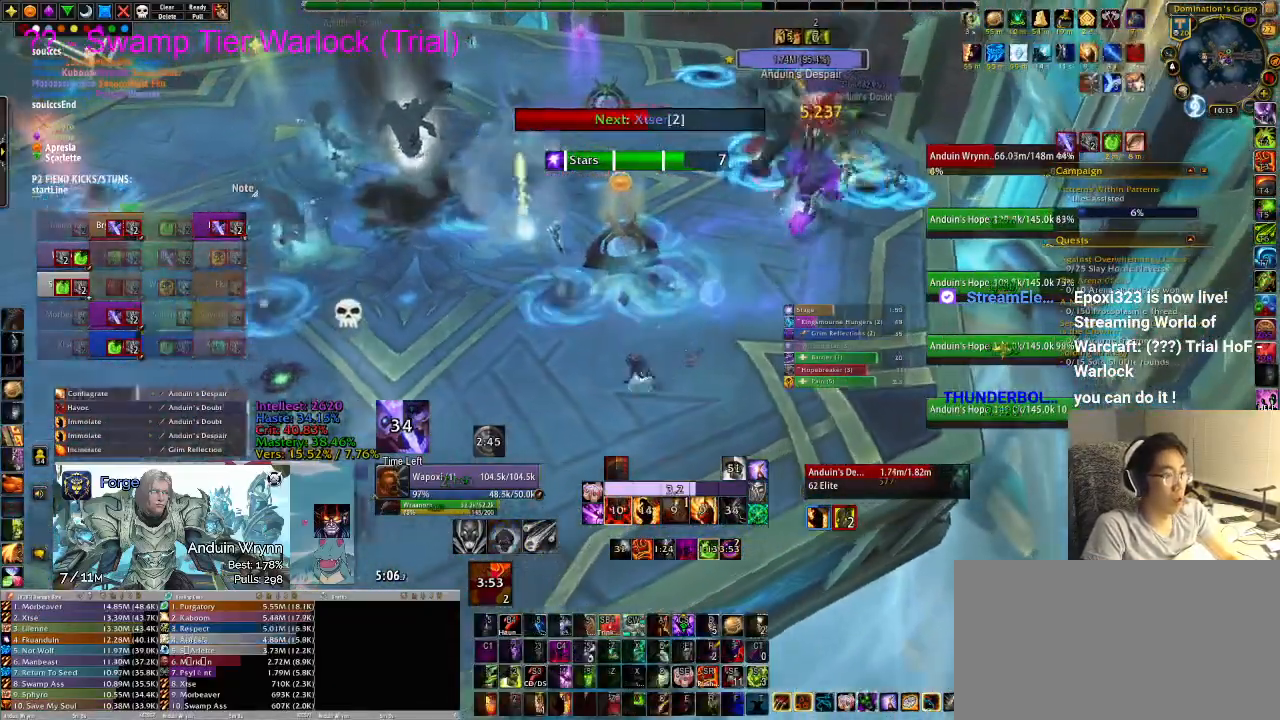
{"keys": [], "events": [[33, "r", "down"], [133, "r", "up"], [167, "r", "down"], [217, "r", "up"], [267, "r", "down"], [367, "r", "up"], [400, "r", "down"], [450, "r", "up"]]}
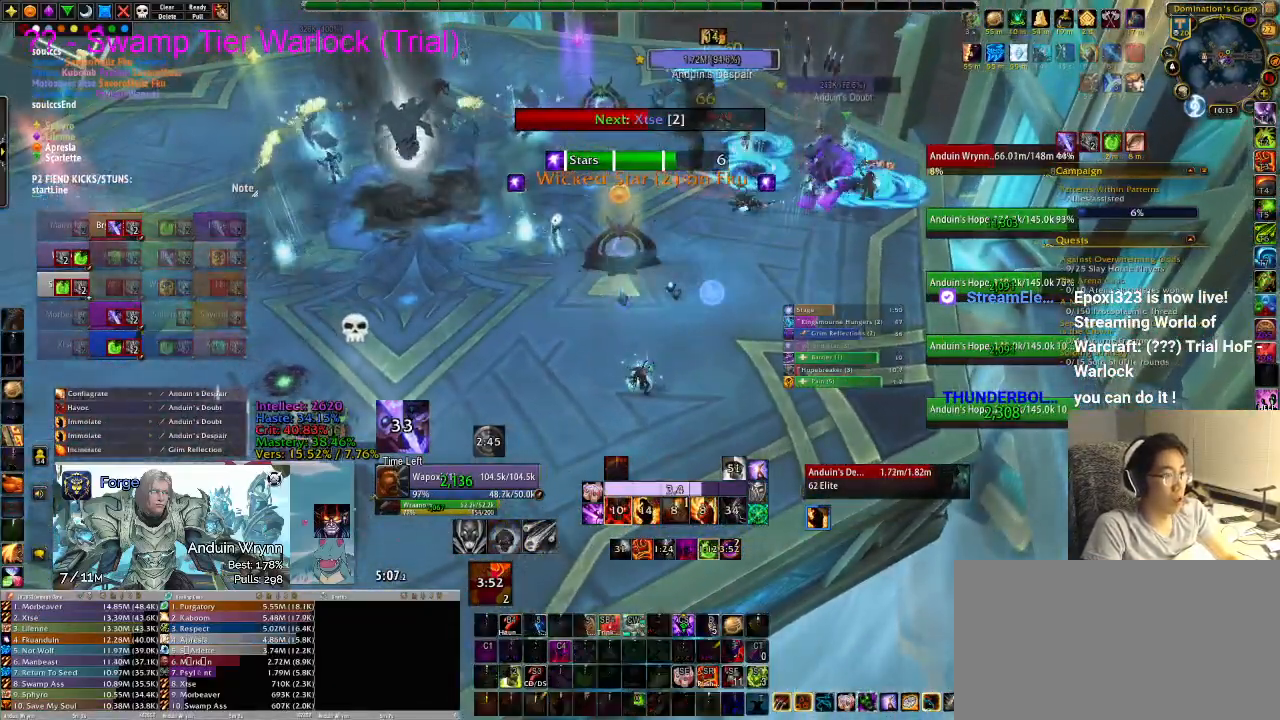
{"keys": [], "events": []}
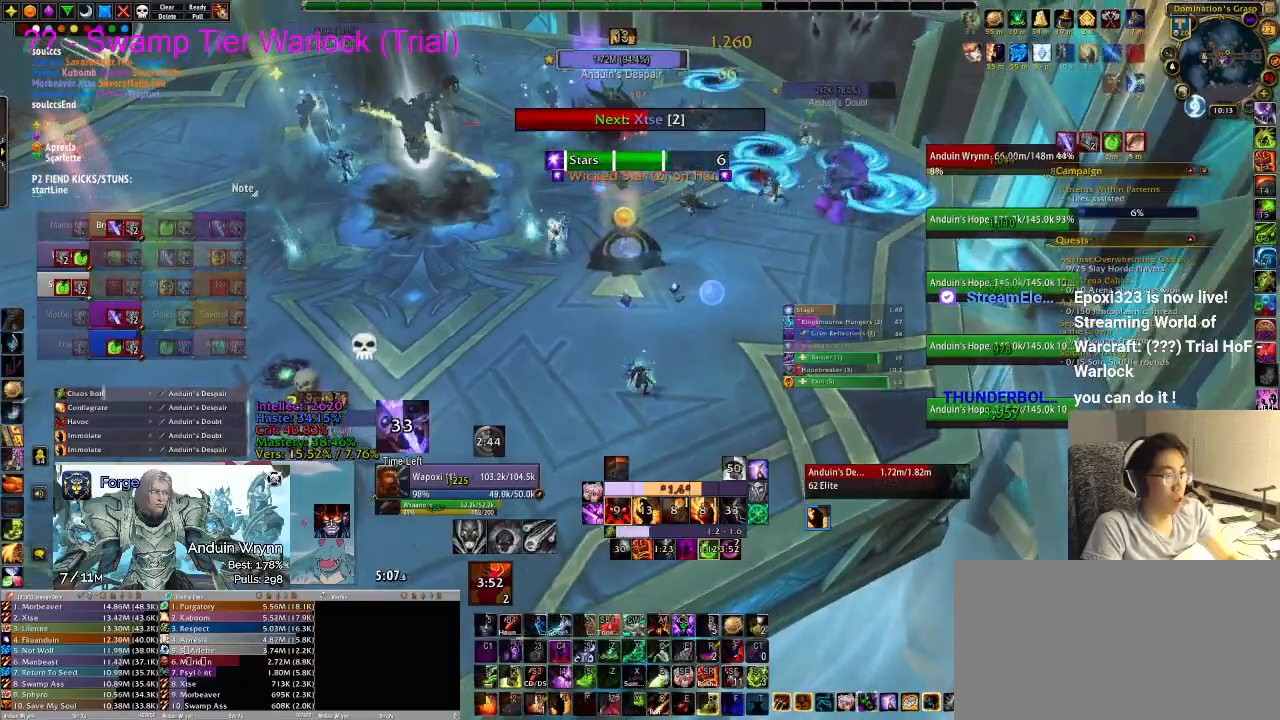
{"keys": [], "events": []}